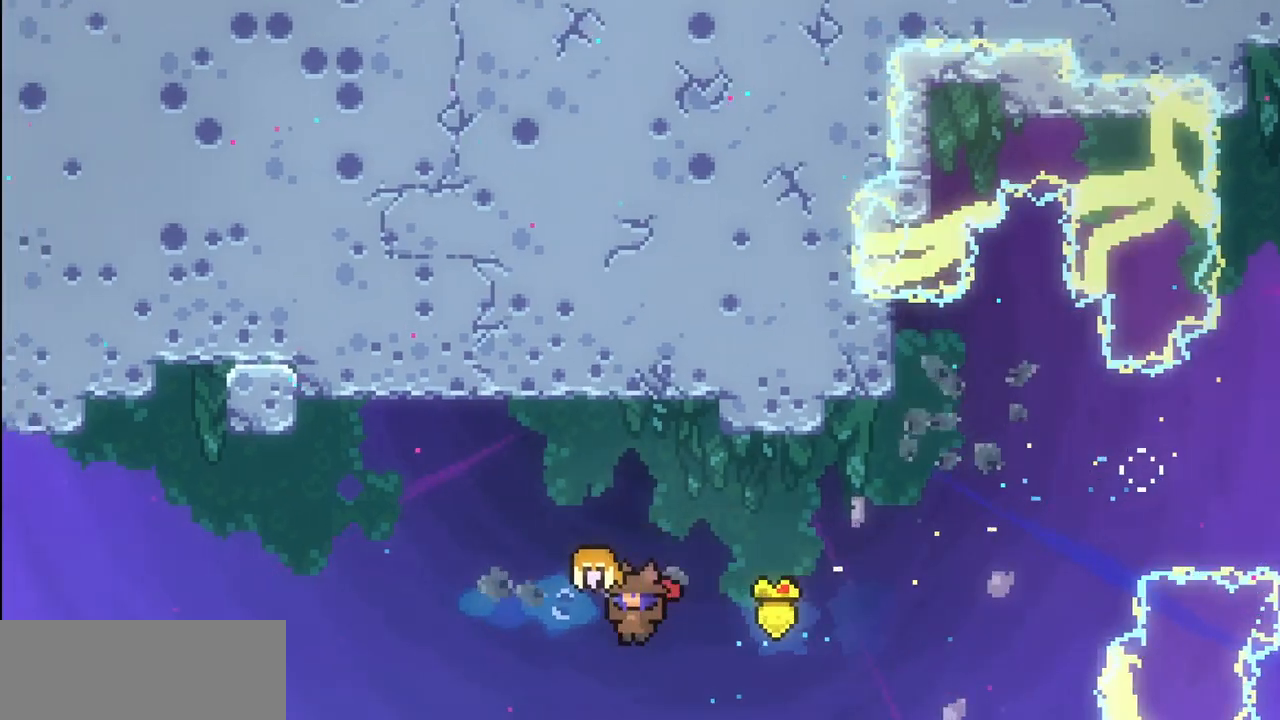
Gameplay with keyboard; each line is a JSON object with the keys held at the frame after it. "events" lists presses ("down") and releases ("up") of "c", "down", "escape", "left", "return", "right", "shift", "up", "x" and "z" between this image and that frame as [ms after this image, input, new state], when the widget could be followed in between. No other keys are recorded. Mouse input is not recorded.
{"keys": ["left"], "events": []}
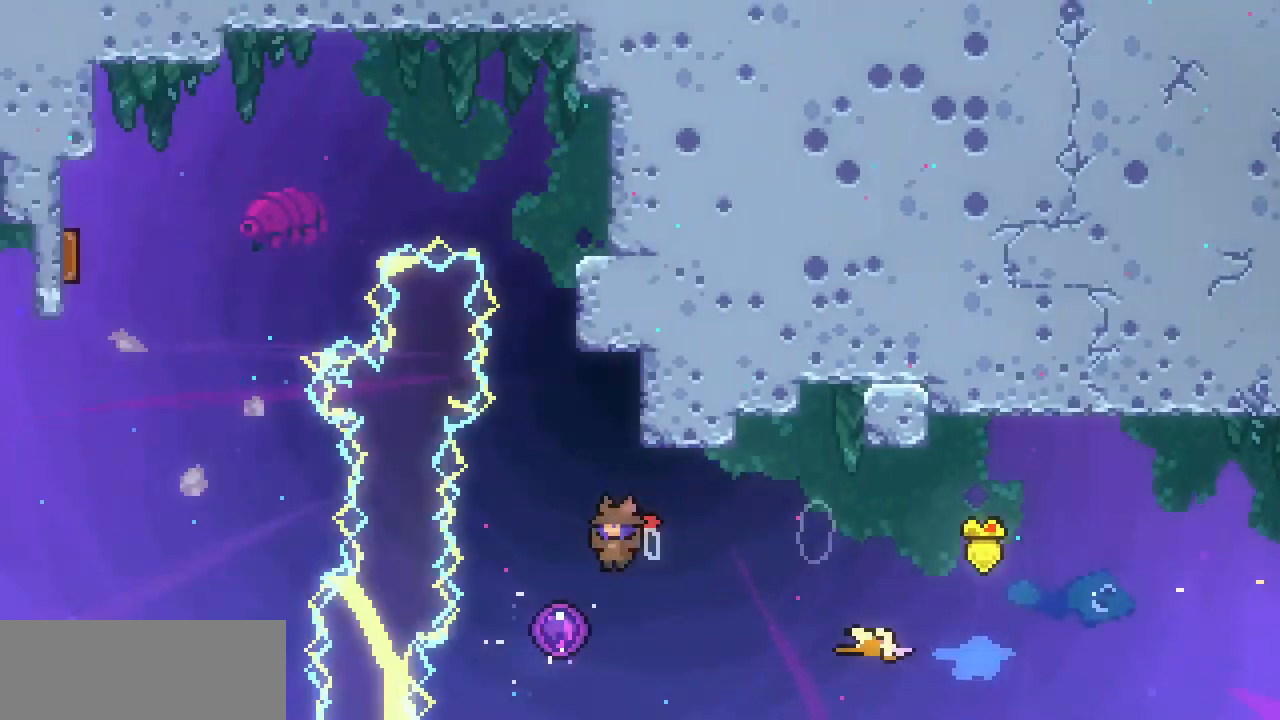
{"keys": ["right", "x"], "events": [[267, "left", "up"], [300, "right", "down"], [300, "x", "down"]]}
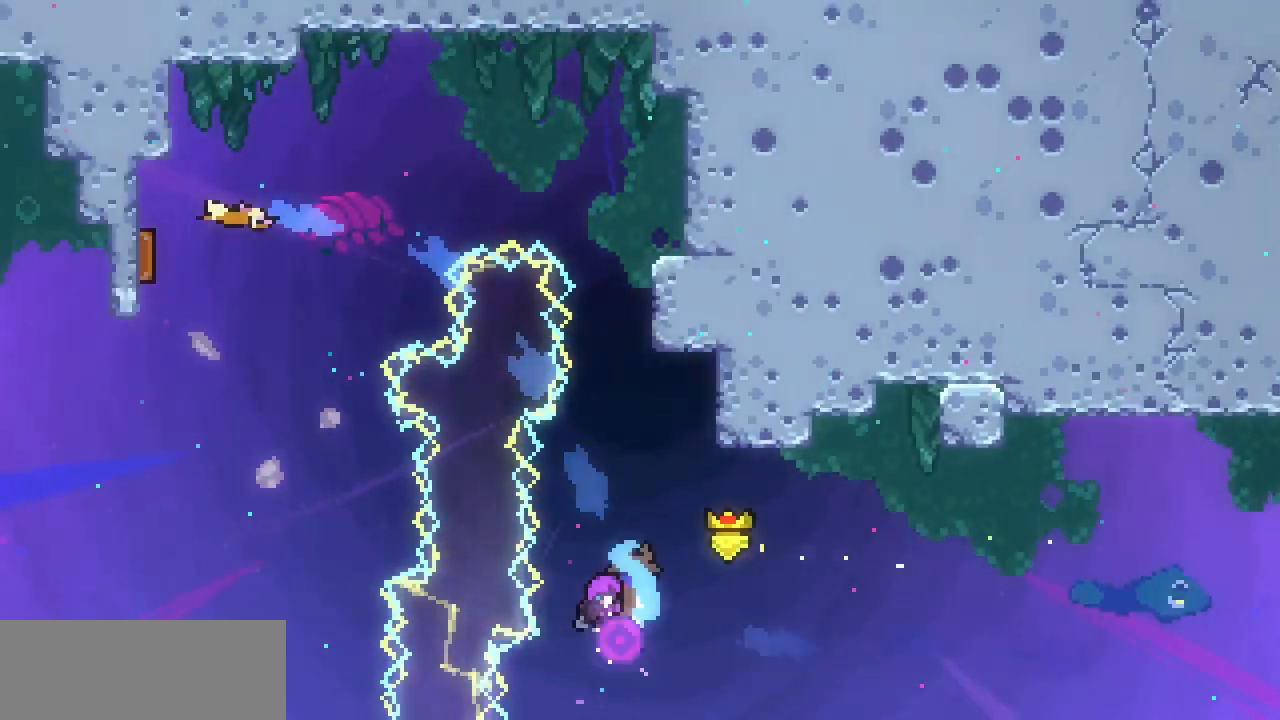
{"keys": ["right", "x", "z"], "events": [[367, "z", "down"]]}
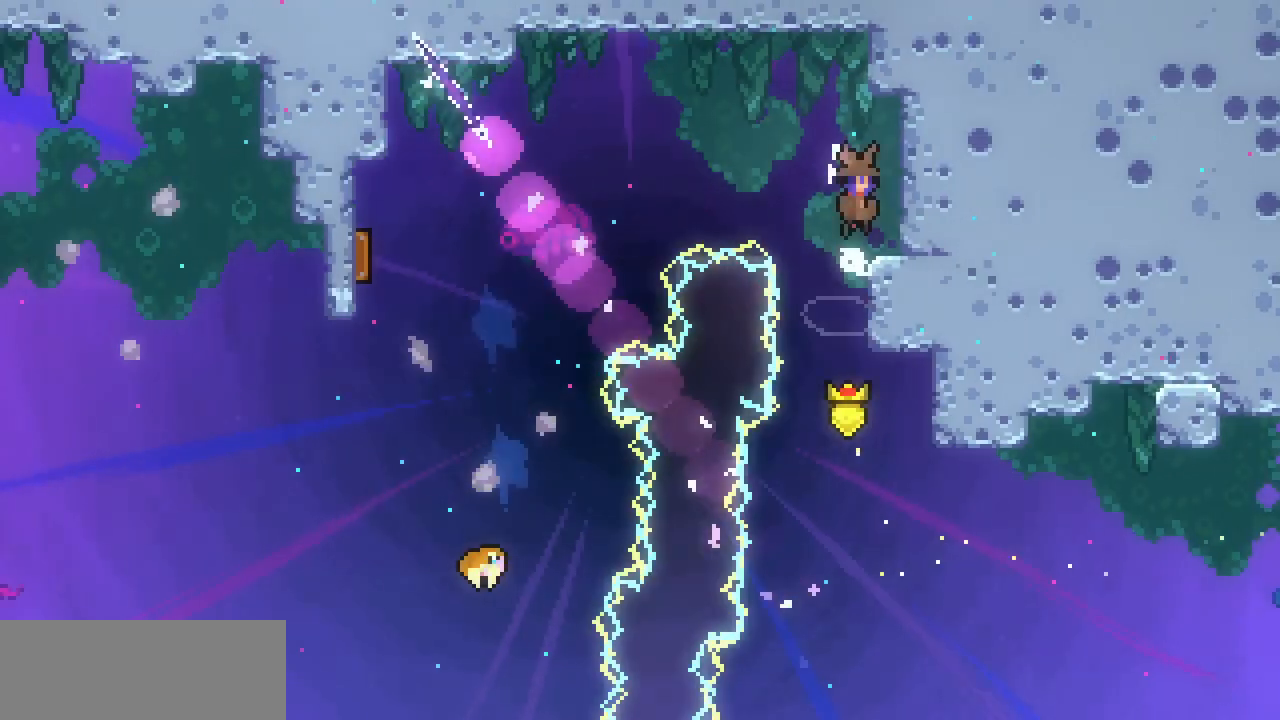
{"keys": ["right"], "events": [[33, "x", "up"], [33, "z", "up"], [100, "right", "up"], [300, "right", "down"], [400, "c", "down"], [500, "c", "up"]]}
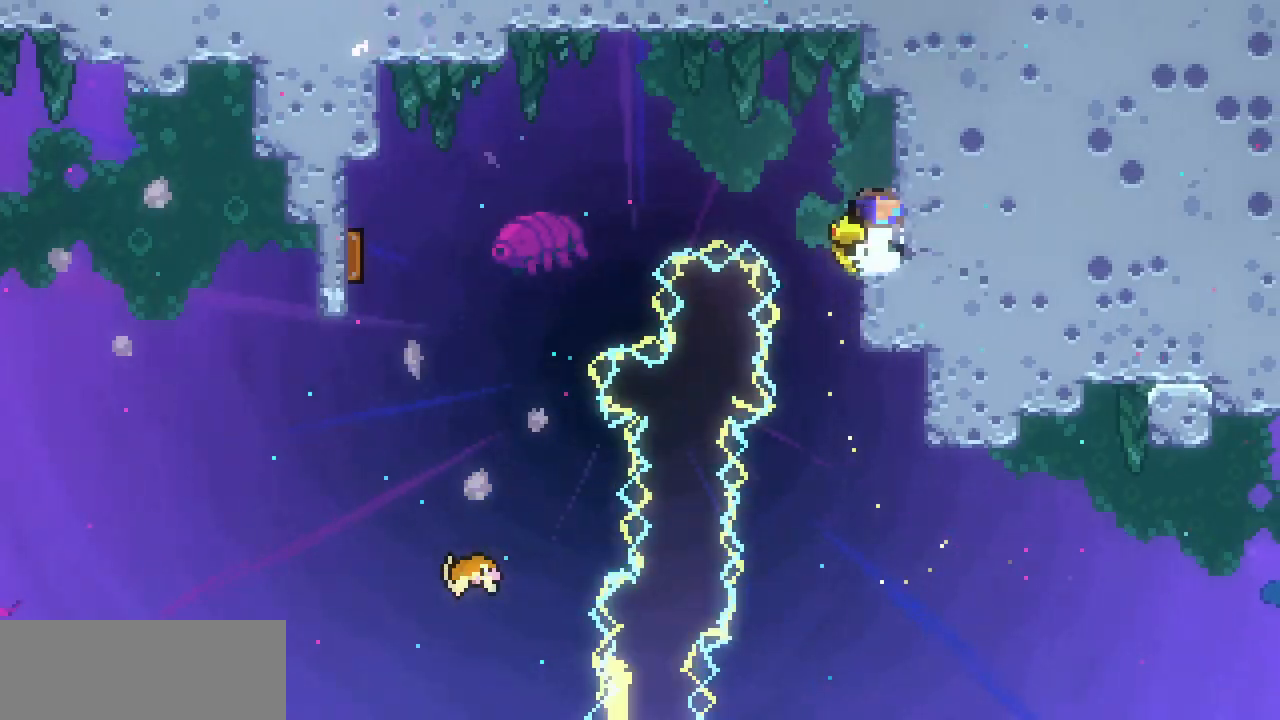
{"keys": ["left"], "events": [[33, "left", "down"], [33, "right", "up"], [67, "z", "down"], [233, "z", "up"]]}
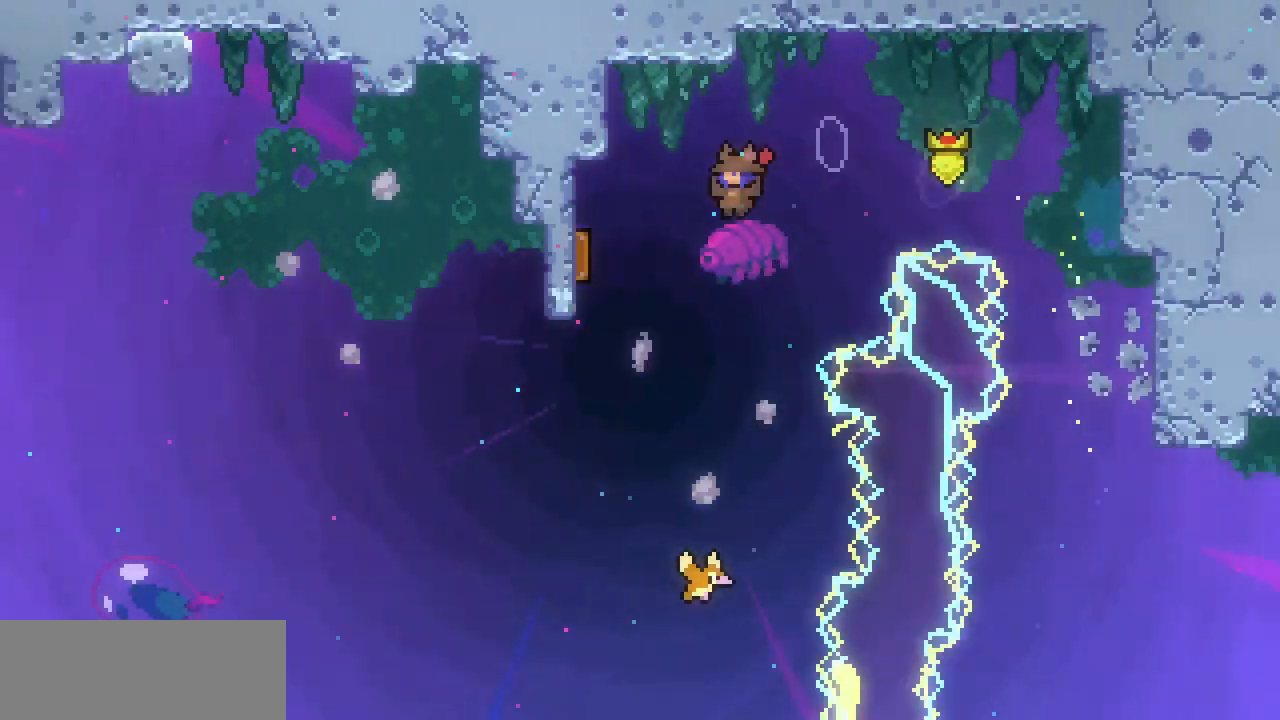
{"keys": ["left"], "events": [[67, "down", "down"], [67, "left", "up"], [100, "c", "down"], [233, "c", "up"], [467, "down", "up"], [467, "left", "down"]]}
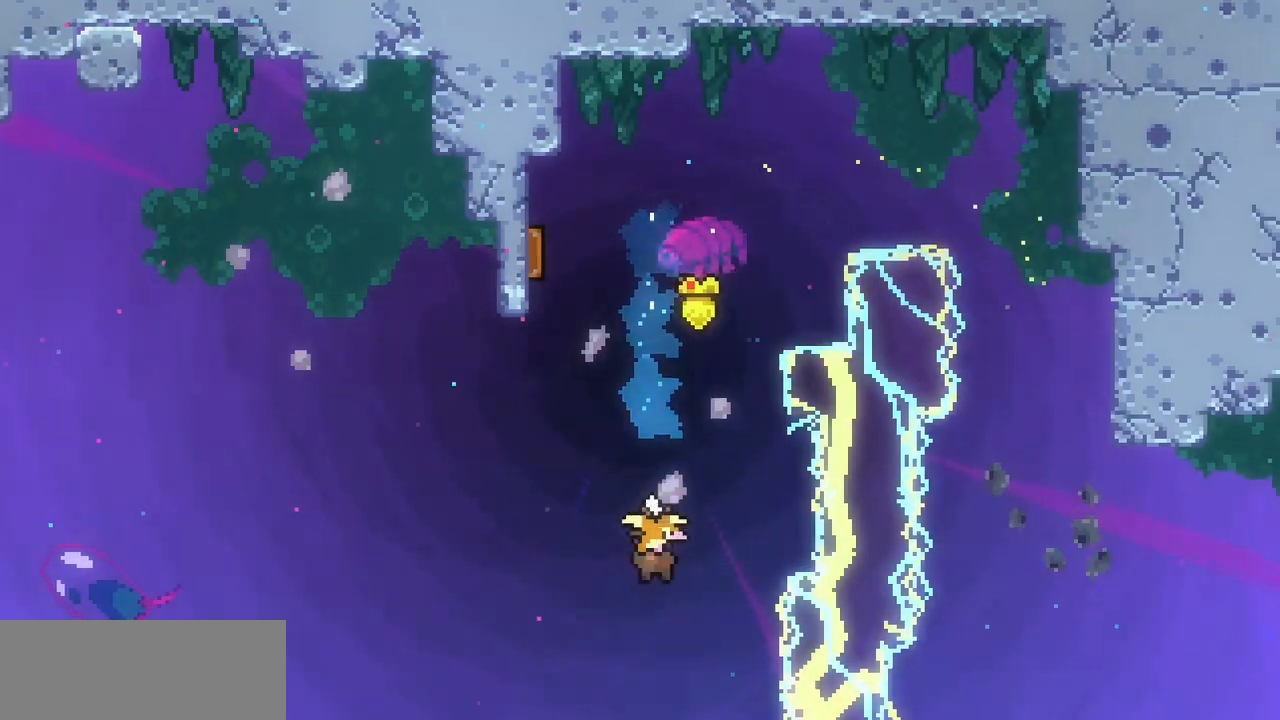
{"keys": ["left", "up"], "events": [[333, "up", "down"]]}
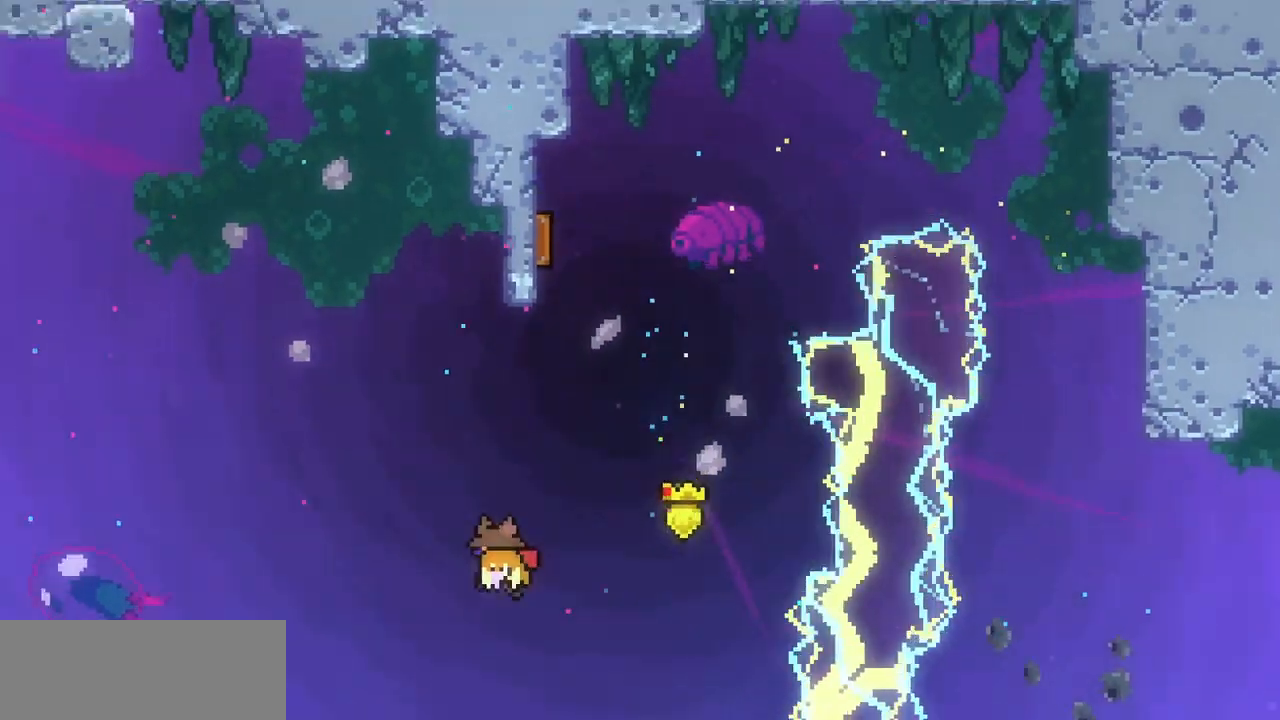
{"keys": ["left", "up"], "events": [[367, "c", "down"], [500, "c", "up"]]}
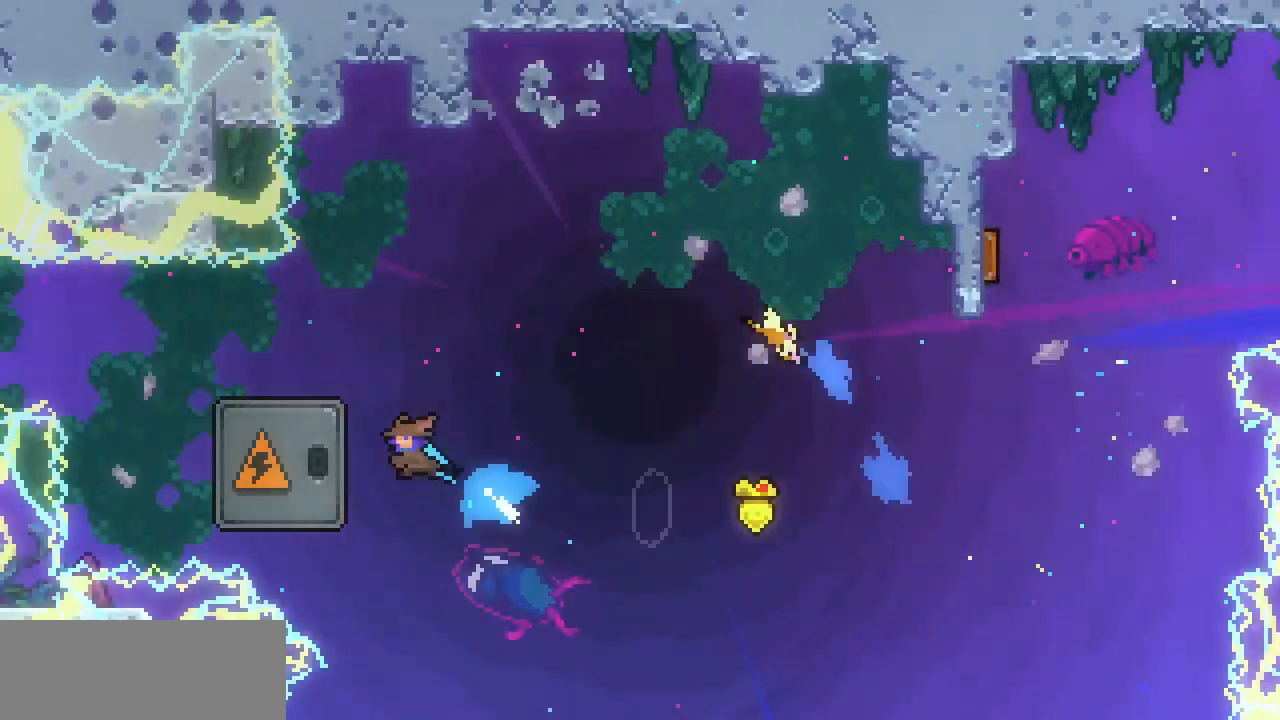
{"keys": ["left"], "events": [[100, "x", "down"], [333, "up", "up"], [467, "x", "up"]]}
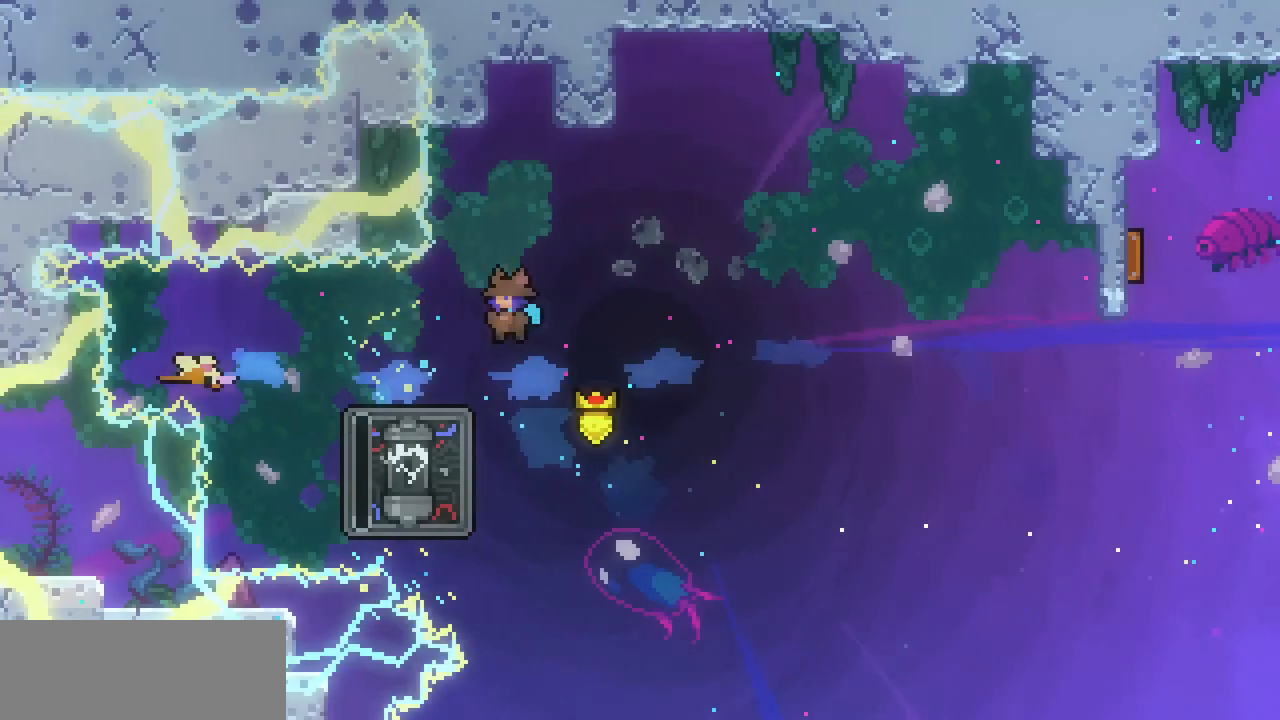
{"keys": ["down", "left"], "events": [[267, "down", "down"], [267, "left", "up"], [300, "c", "down"], [433, "c", "up"], [500, "left", "down"]]}
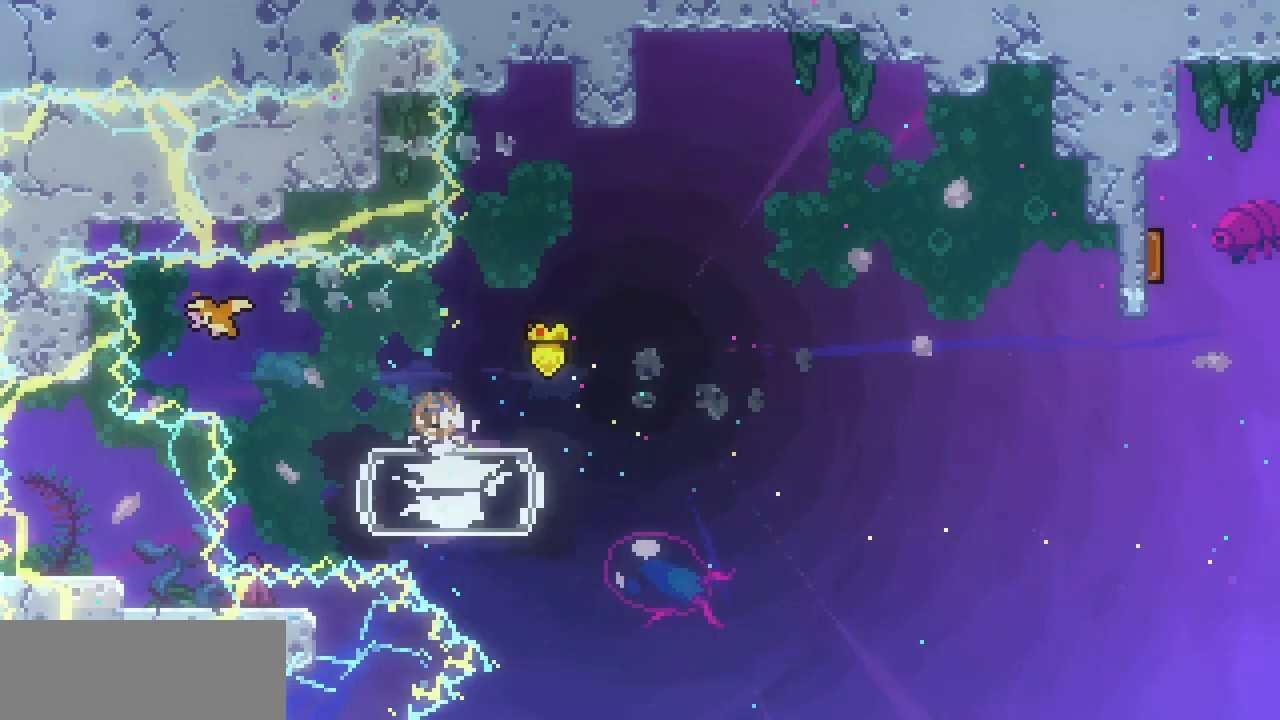
{"keys": ["down", "left"], "events": [[33, "down", "up"], [367, "down", "down"]]}
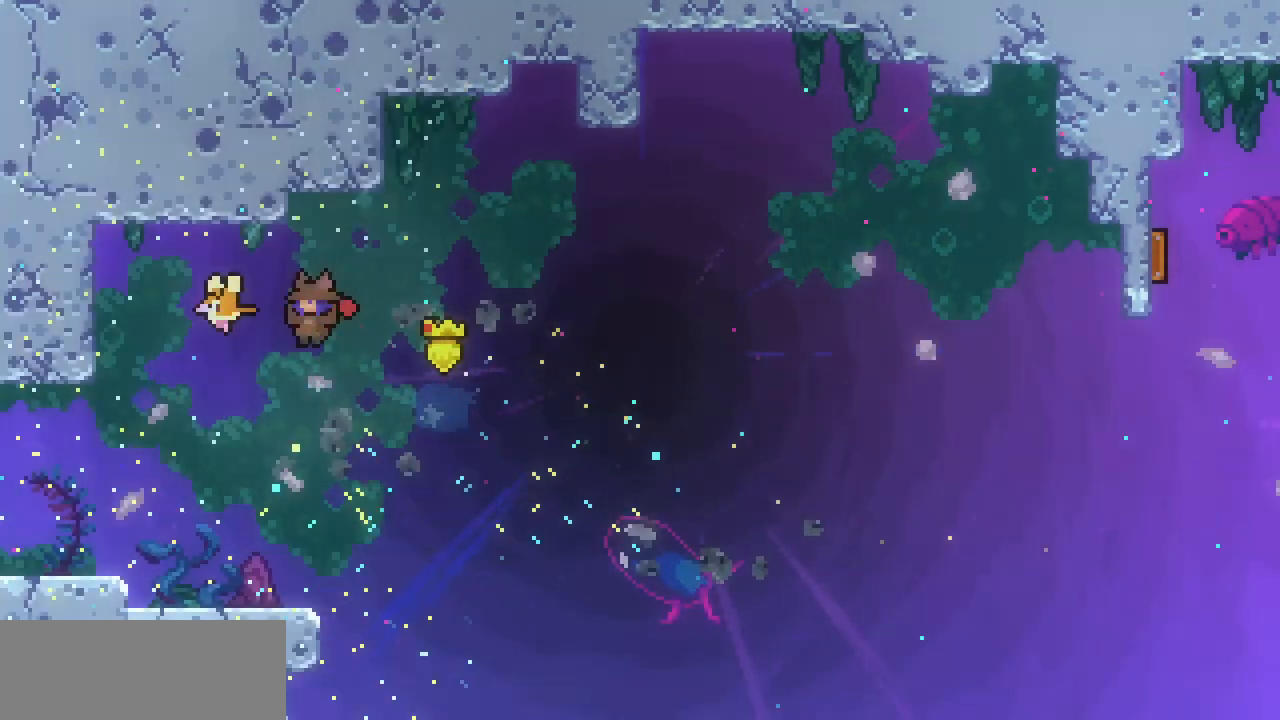
{"keys": ["left"], "events": [[133, "down", "up"], [233, "c", "down"], [367, "c", "up"]]}
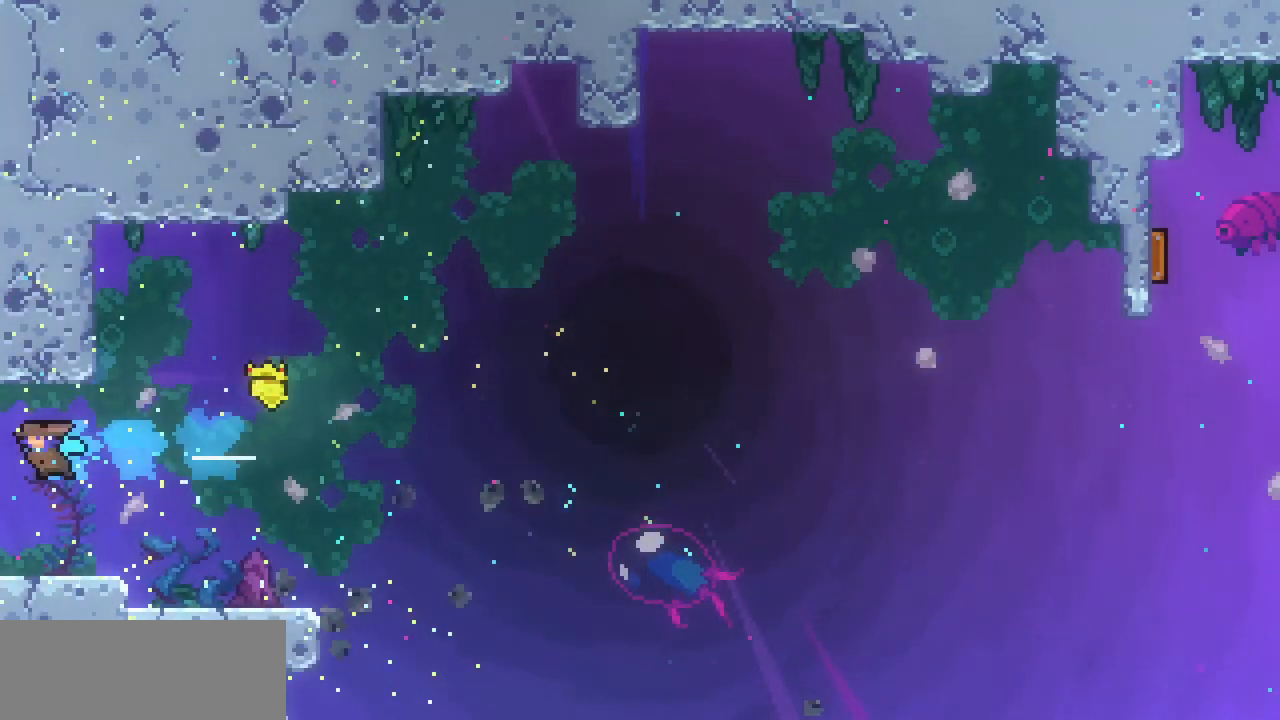
{"keys": ["down", "left"], "events": [[167, "down", "down"]]}
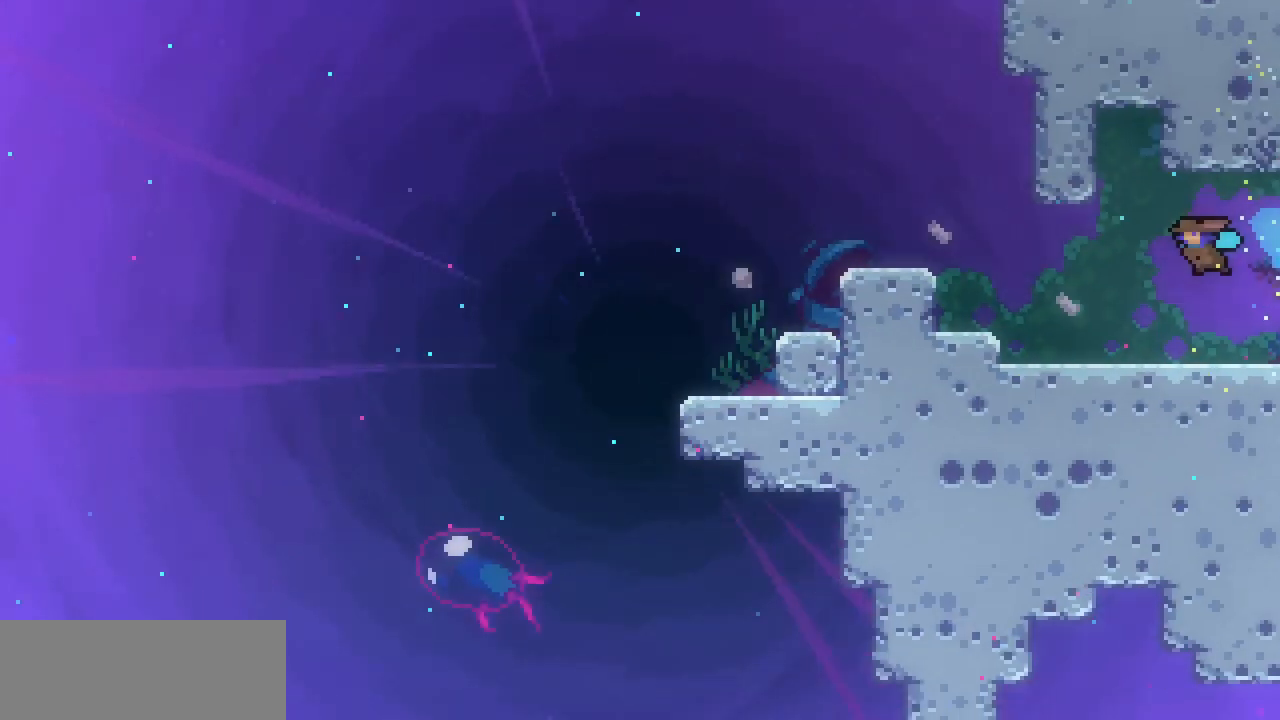
{"keys": ["left", "up", "z"], "events": [[133, "down", "up"], [400, "up", "down"], [500, "z", "down"]]}
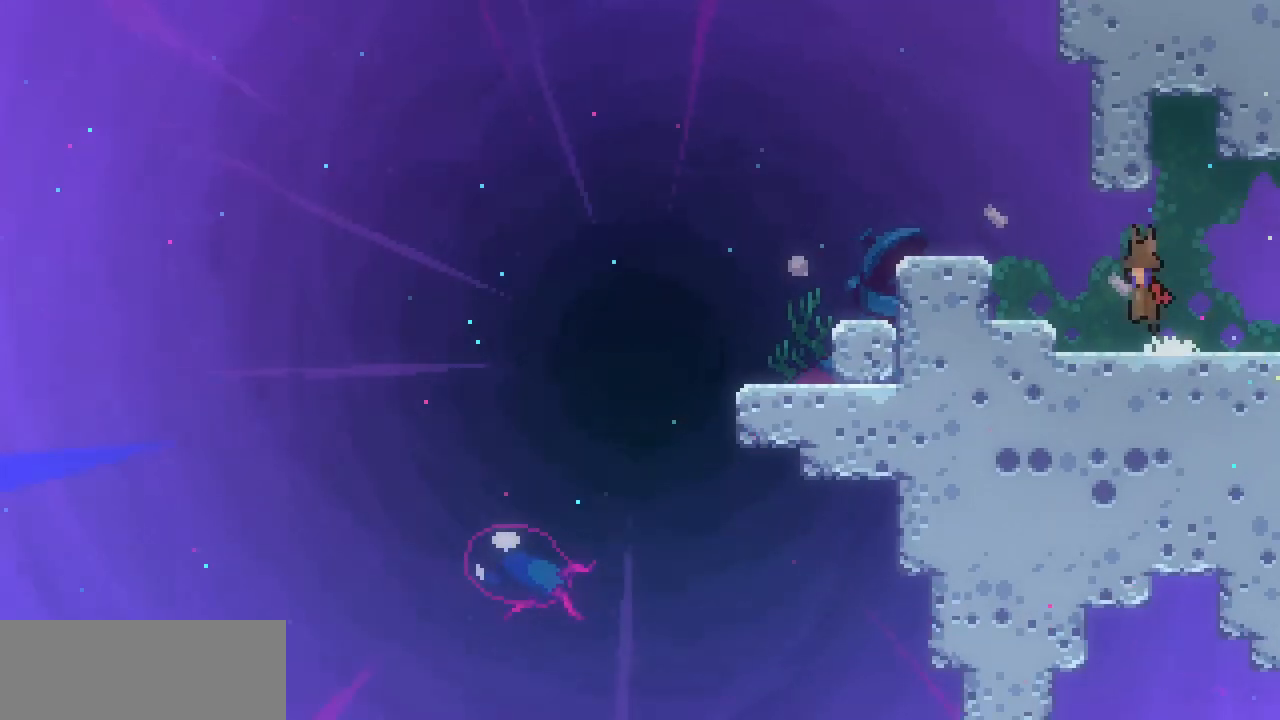
{"keys": ["left"], "events": [[133, "c", "down"], [133, "z", "up"], [300, "c", "up"], [333, "up", "up"]]}
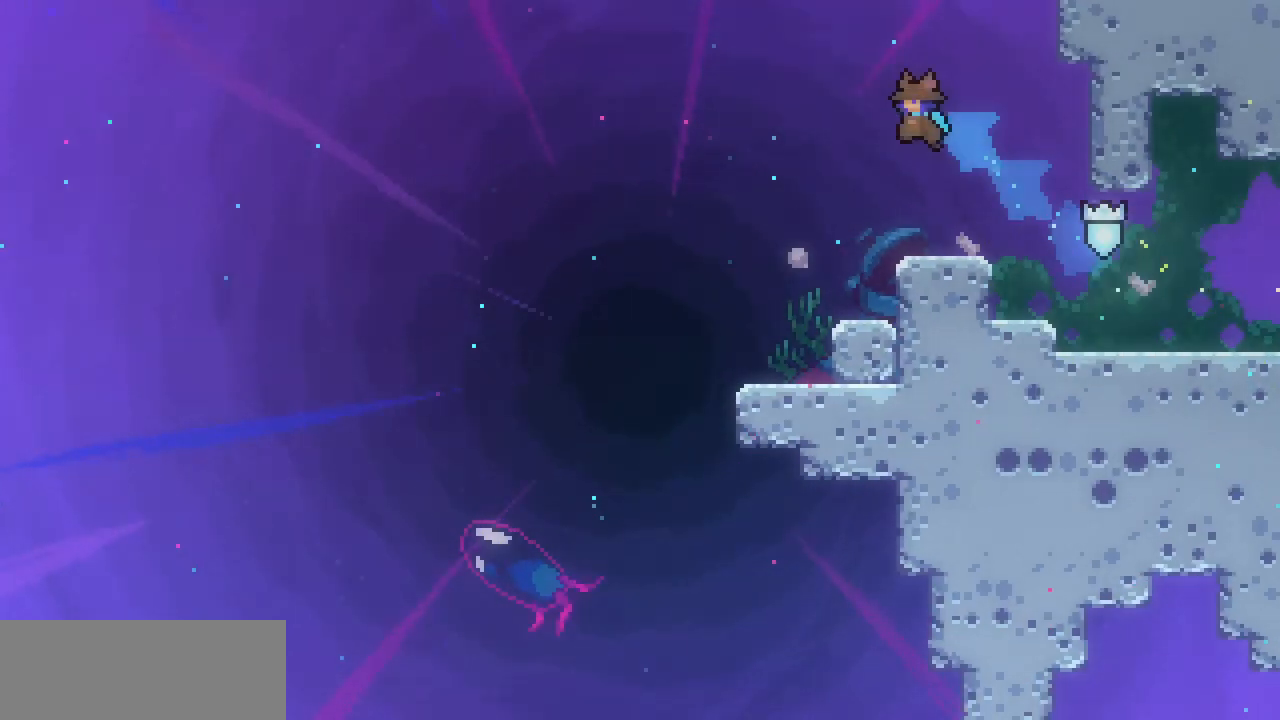
{"keys": ["right"], "events": [[333, "left", "up"], [400, "right", "down"]]}
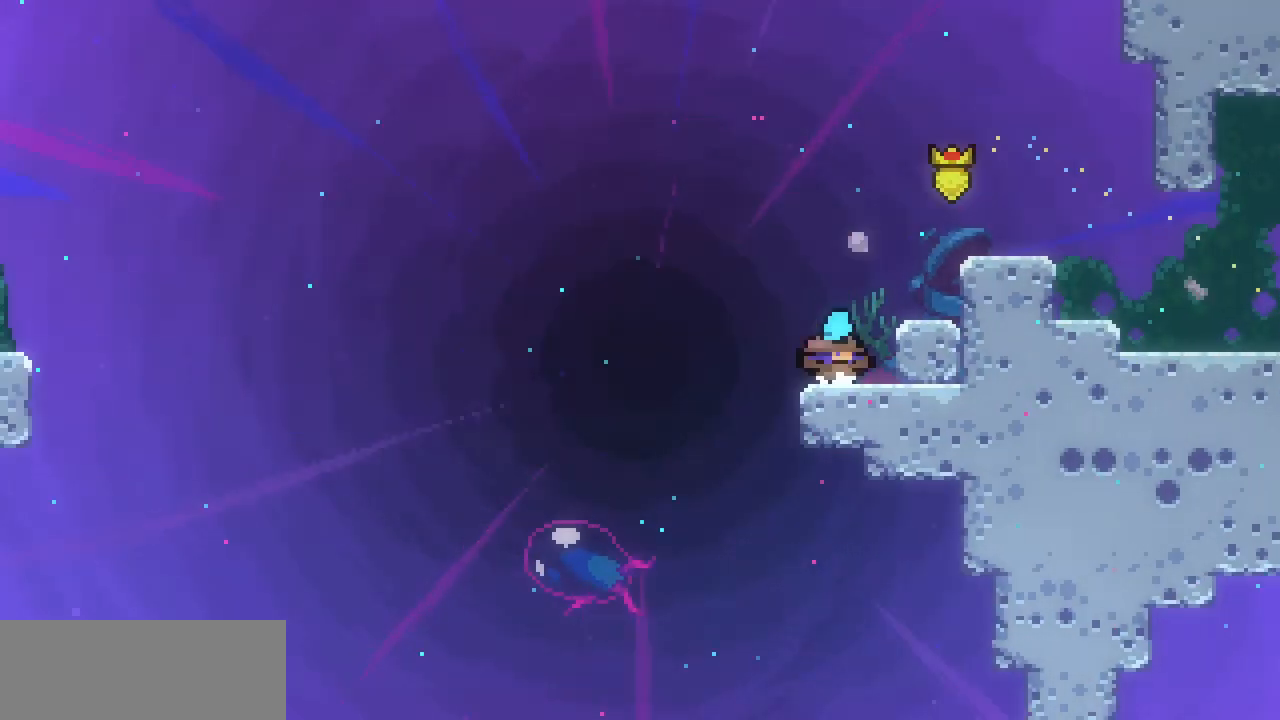
{"keys": ["left", "z"], "events": [[133, "down", "down"], [133, "left", "down"], [167, "c", "down"], [167, "right", "up"], [267, "c", "up"], [333, "down", "up"], [367, "z", "down"]]}
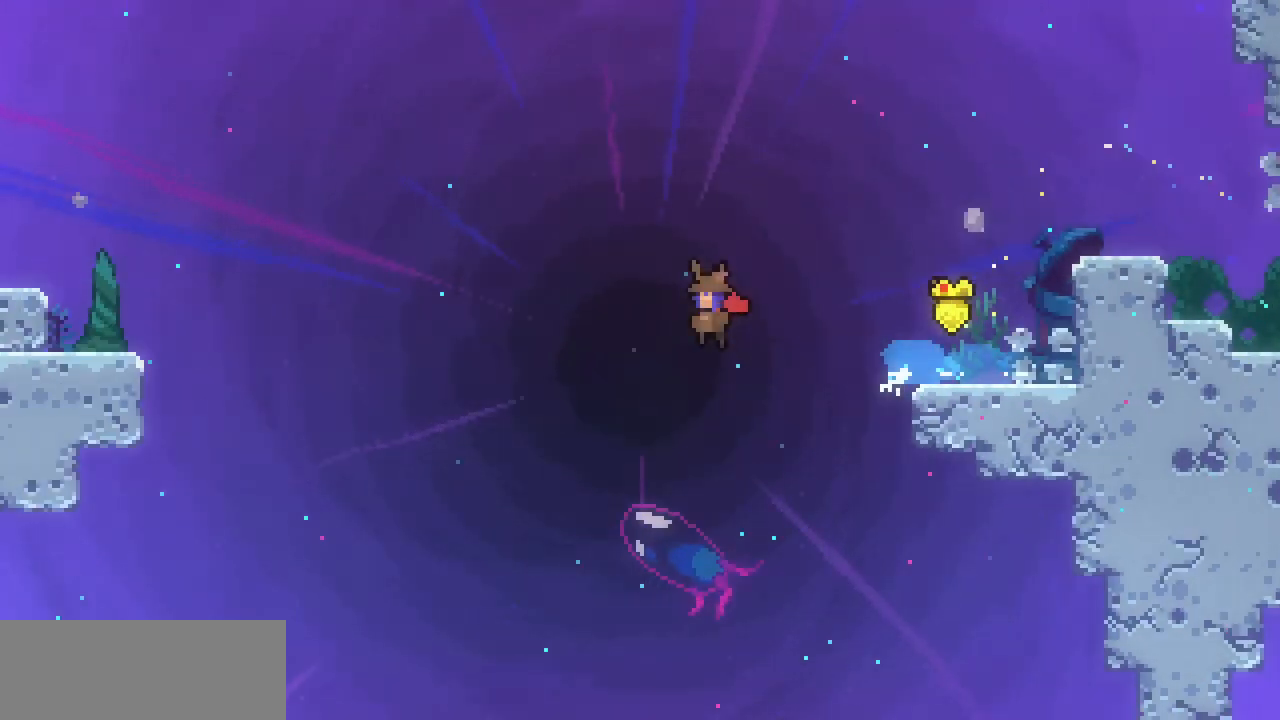
{"keys": ["left"], "events": [[333, "c", "down"], [333, "z", "up"], [467, "c", "up"]]}
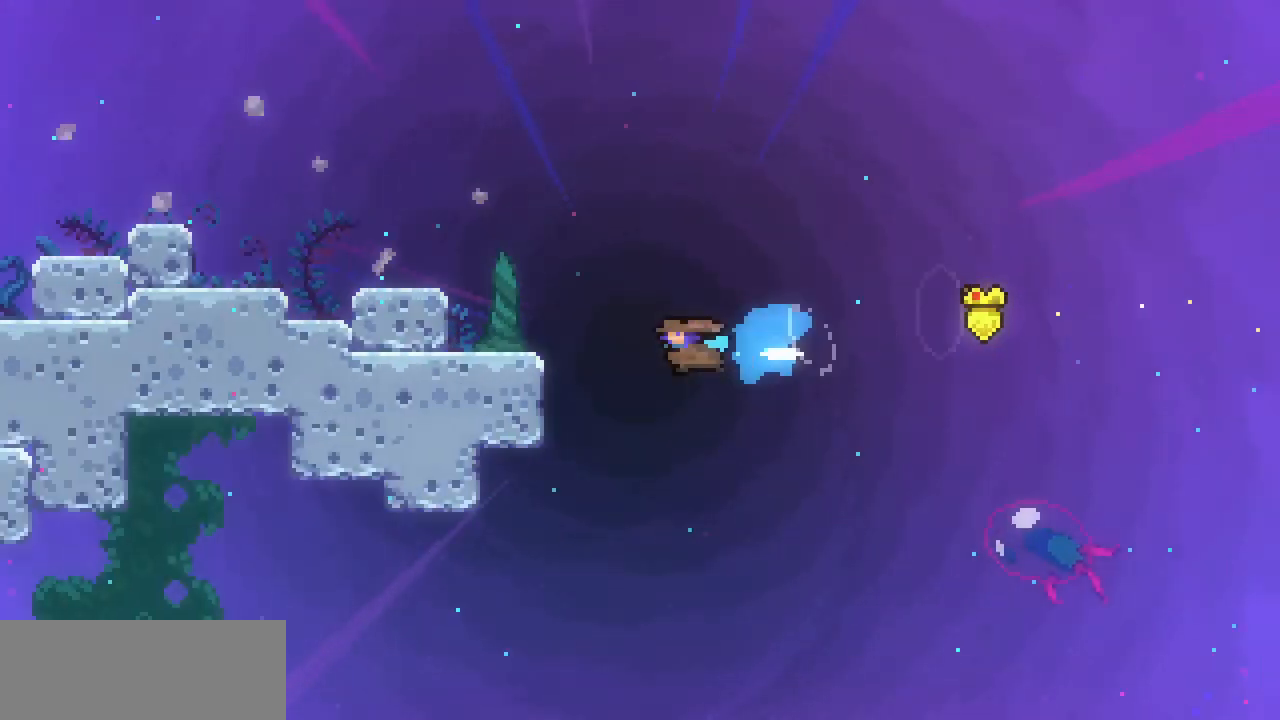
{"keys": ["left", "x", "z"], "events": [[33, "x", "down"], [167, "z", "down"]]}
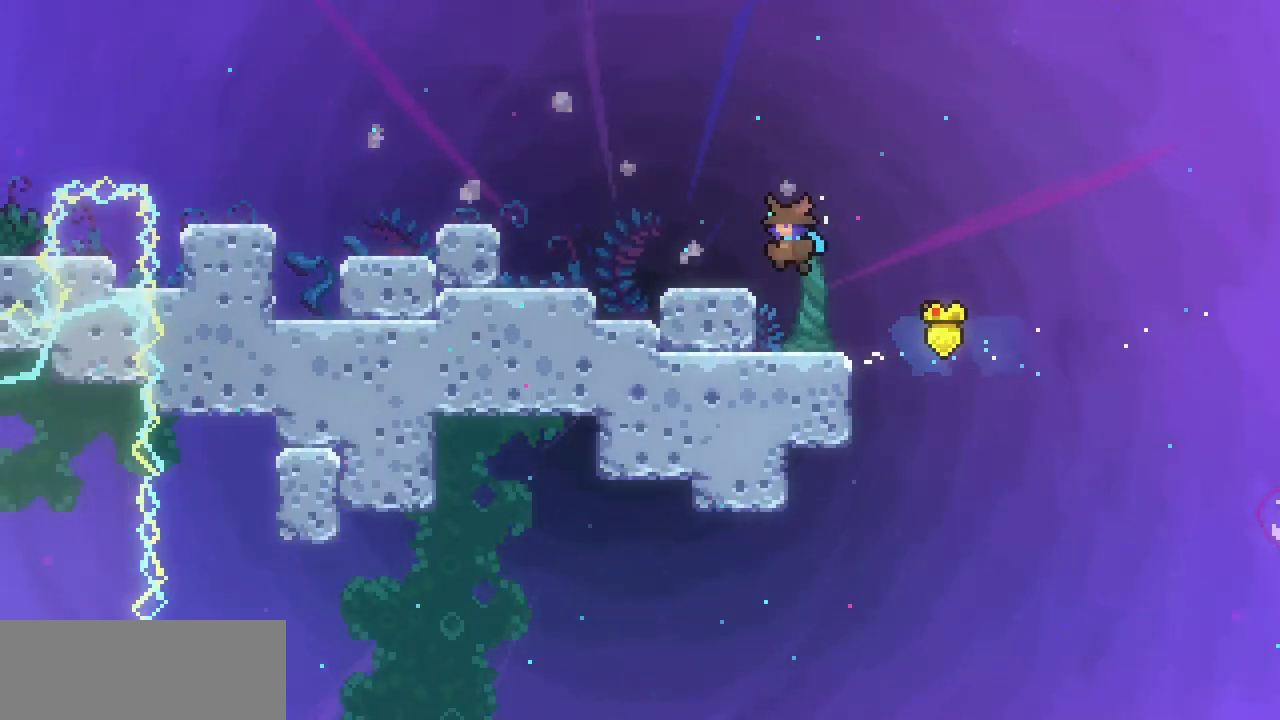
{"keys": ["left", "x", "z"], "events": [[133, "z", "up"], [233, "z", "down"]]}
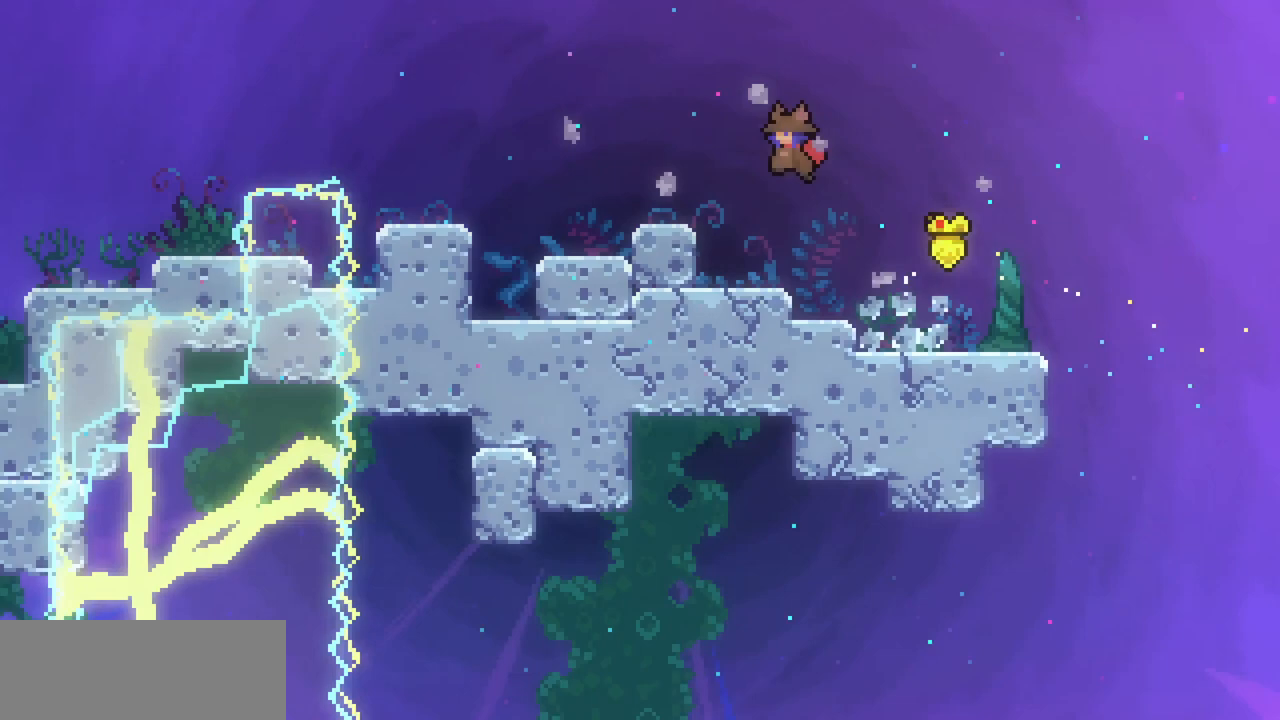
{"keys": ["x", "z"], "events": [[233, "z", "up"], [367, "left", "up"], [433, "z", "down"]]}
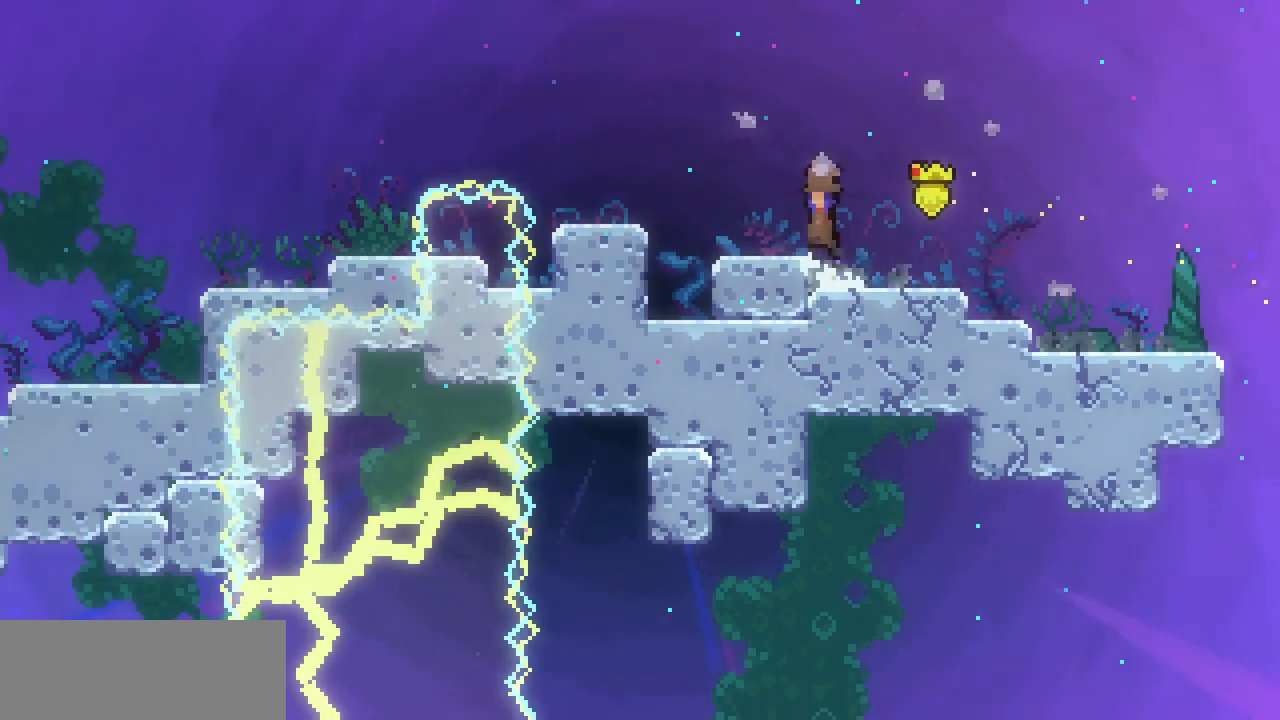
{"keys": ["left", "up", "z"], "events": [[67, "left", "down"], [67, "x", "up"], [67, "z", "up"], [300, "z", "down"], [500, "up", "down"]]}
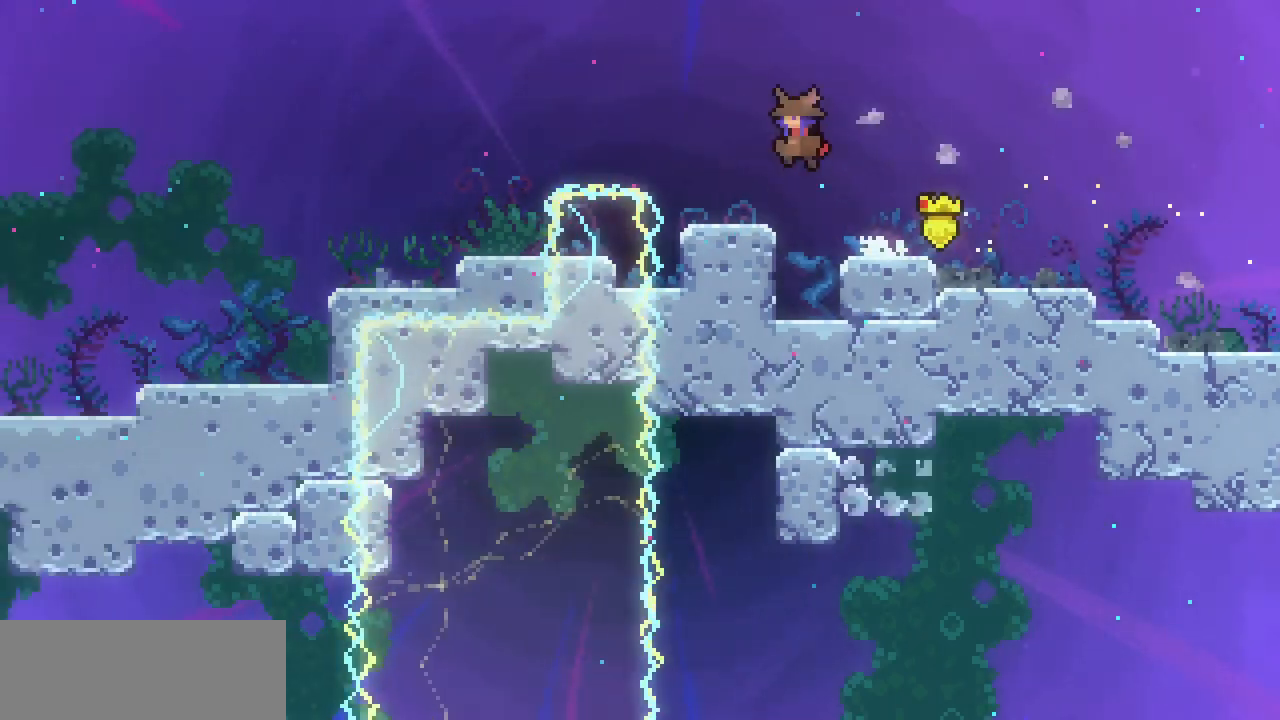
{"keys": ["left"], "events": [[133, "c", "down"], [133, "z", "up"], [267, "c", "up"], [400, "up", "up"]]}
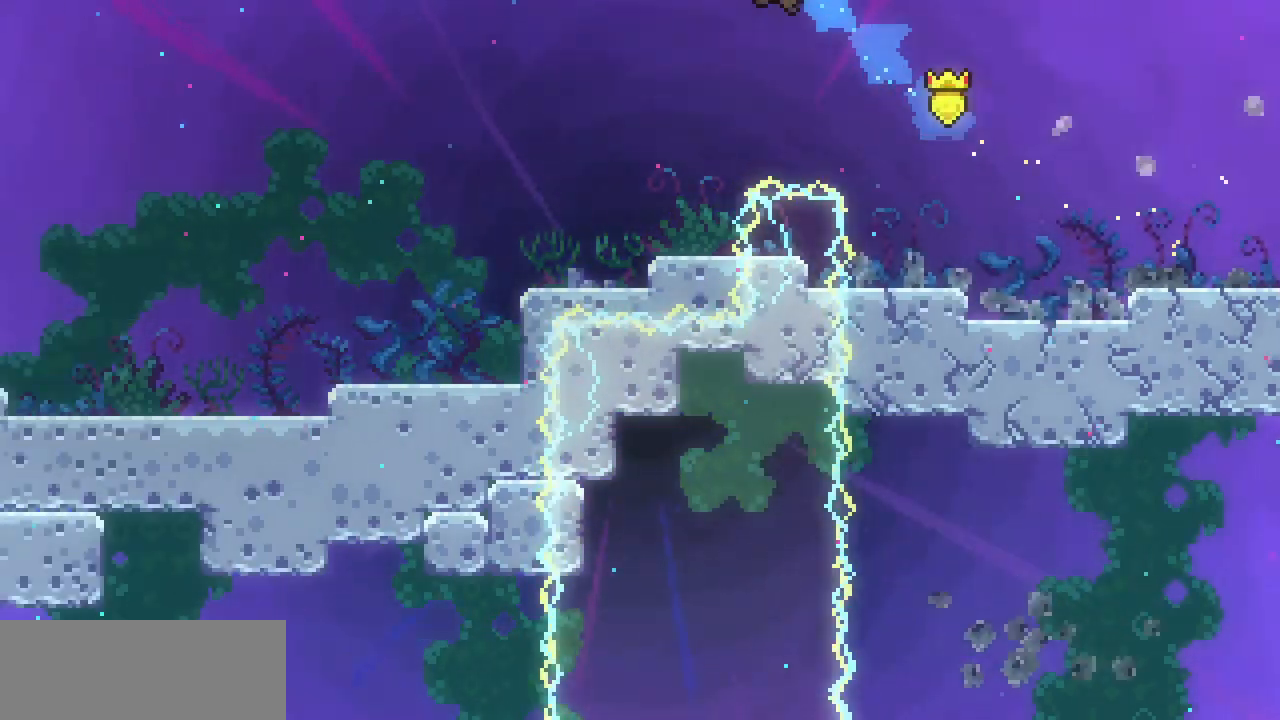
{"keys": ["down", "left"], "events": [[100, "down", "down"]]}
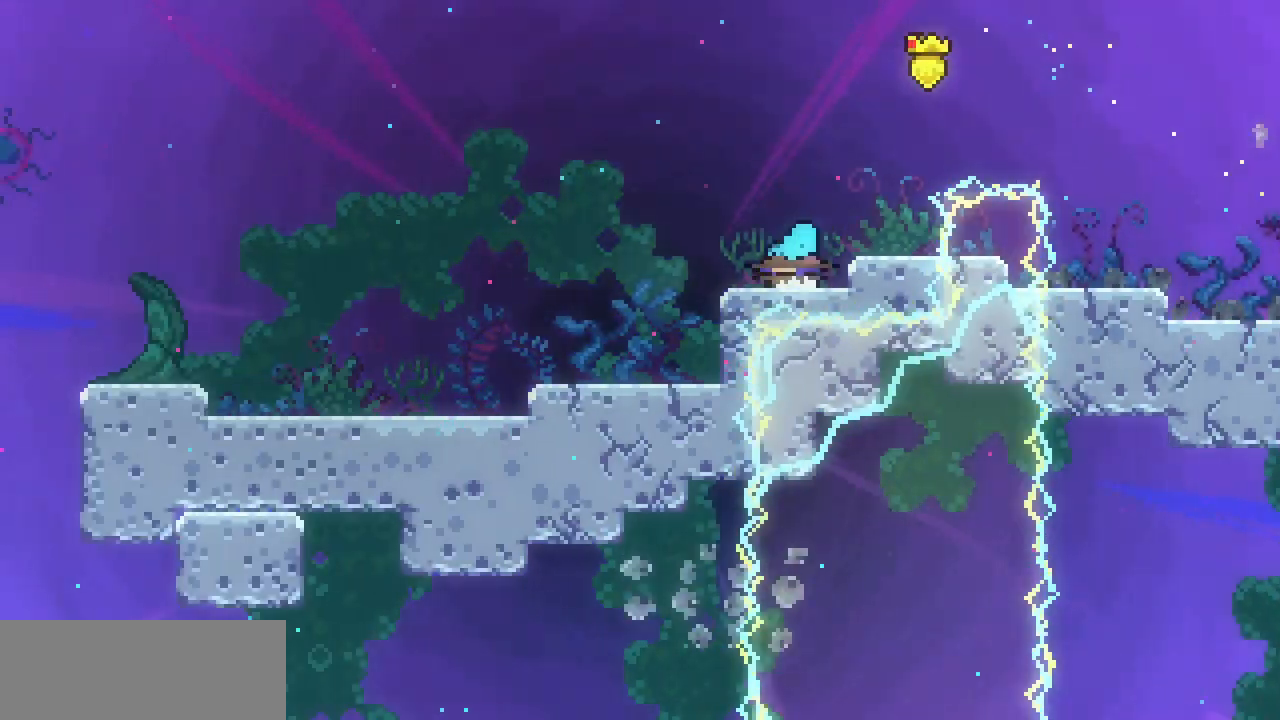
{"keys": ["left"], "events": [[67, "c", "down"], [67, "z", "down"], [100, "c", "up"], [167, "z", "up"], [200, "down", "up"]]}
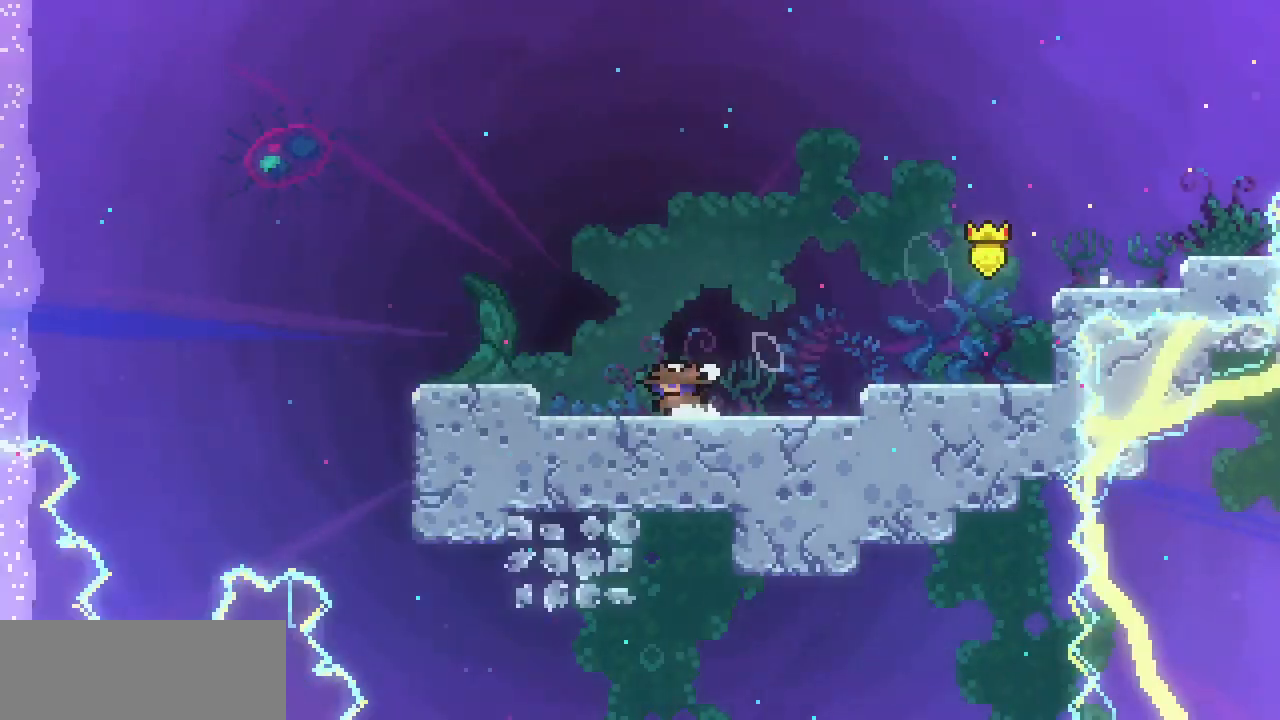
{"keys": [], "events": [[267, "z", "down"], [467, "left", "up"], [467, "z", "up"]]}
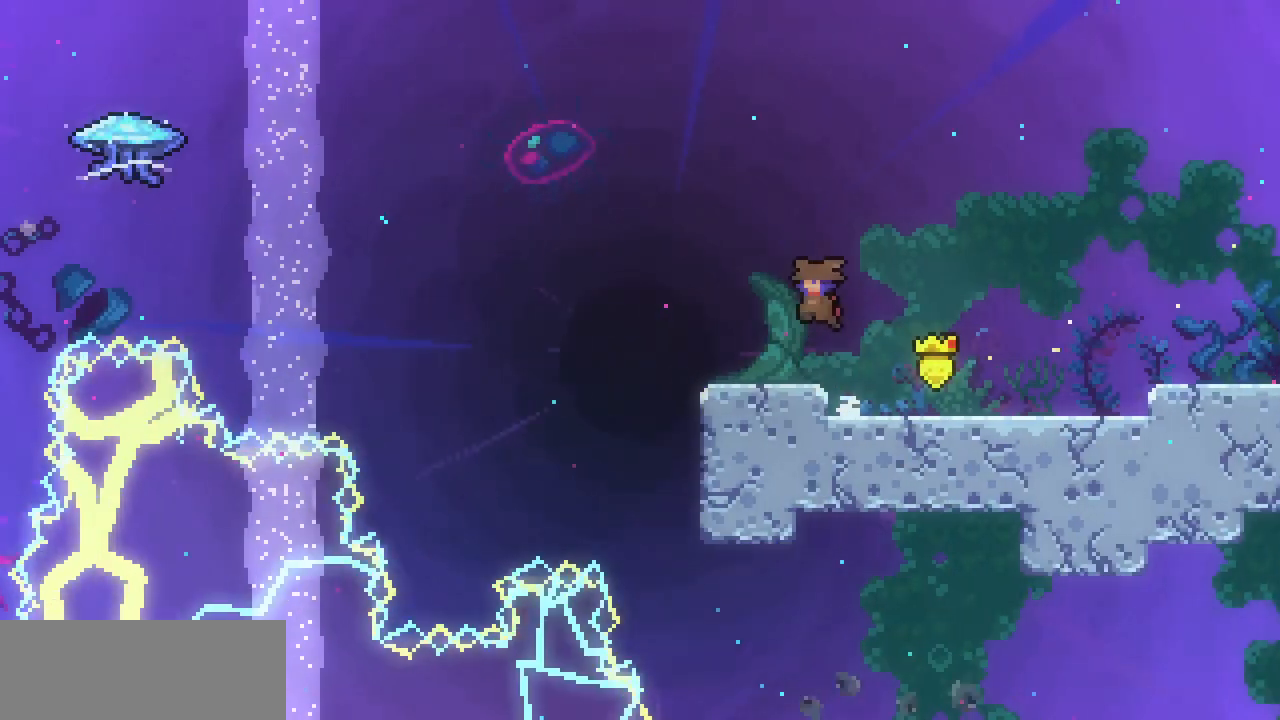
{"keys": ["left"], "events": [[333, "c", "down"], [333, "left", "down"], [433, "c", "up"]]}
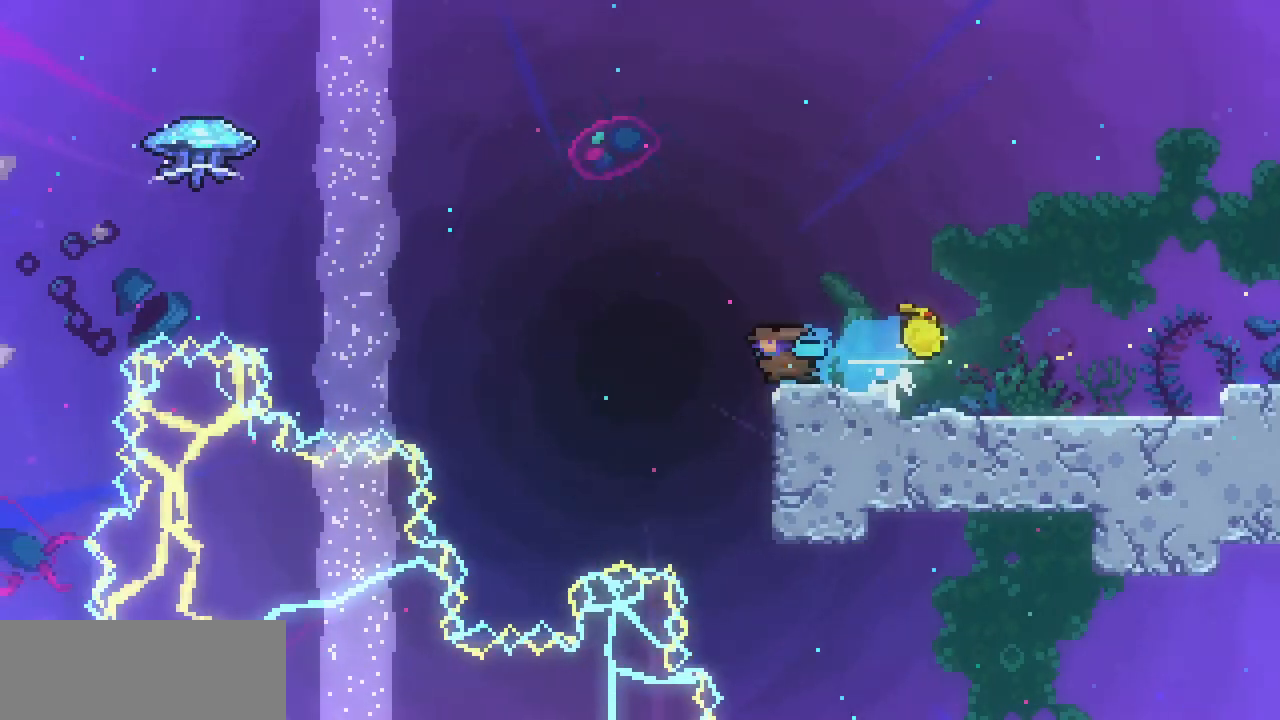
{"keys": ["left", "up"], "events": [[33, "z", "down"], [400, "up", "down"], [500, "z", "up"]]}
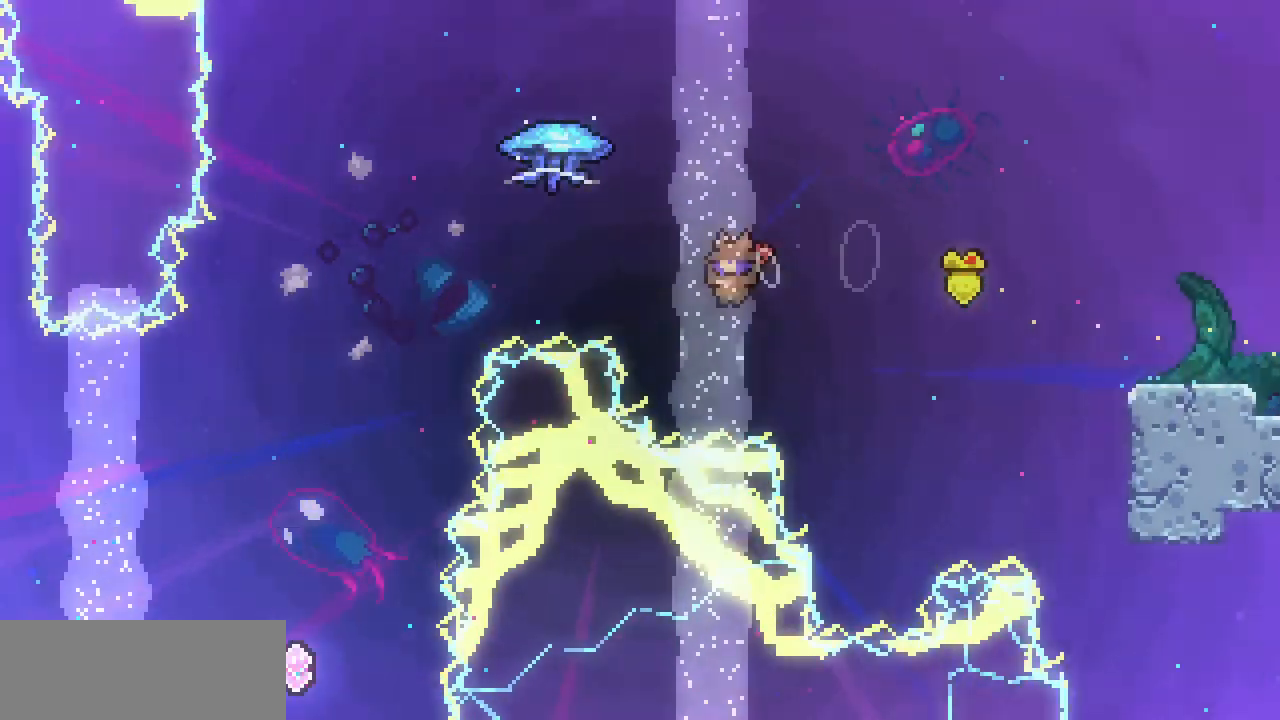
{"keys": ["x"], "events": [[33, "c", "down"], [167, "c", "up"], [233, "x", "down"], [500, "left", "up"], [500, "up", "up"]]}
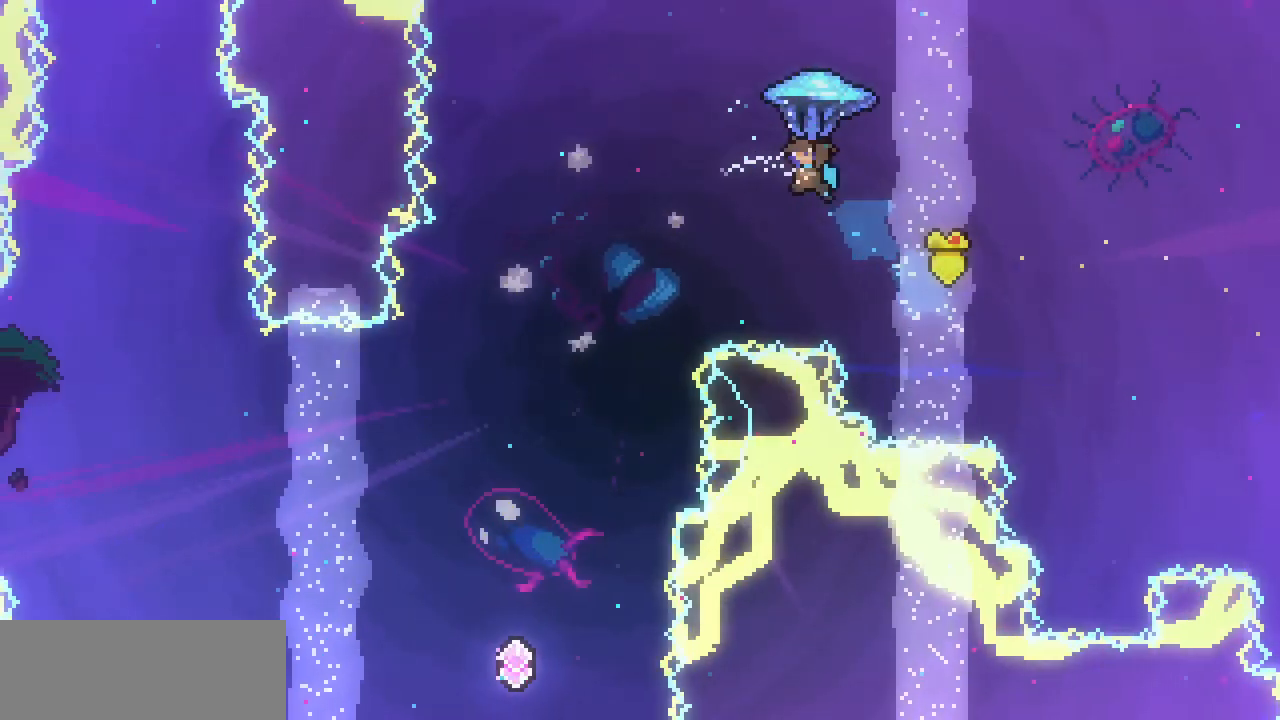
{"keys": ["x"], "events": []}